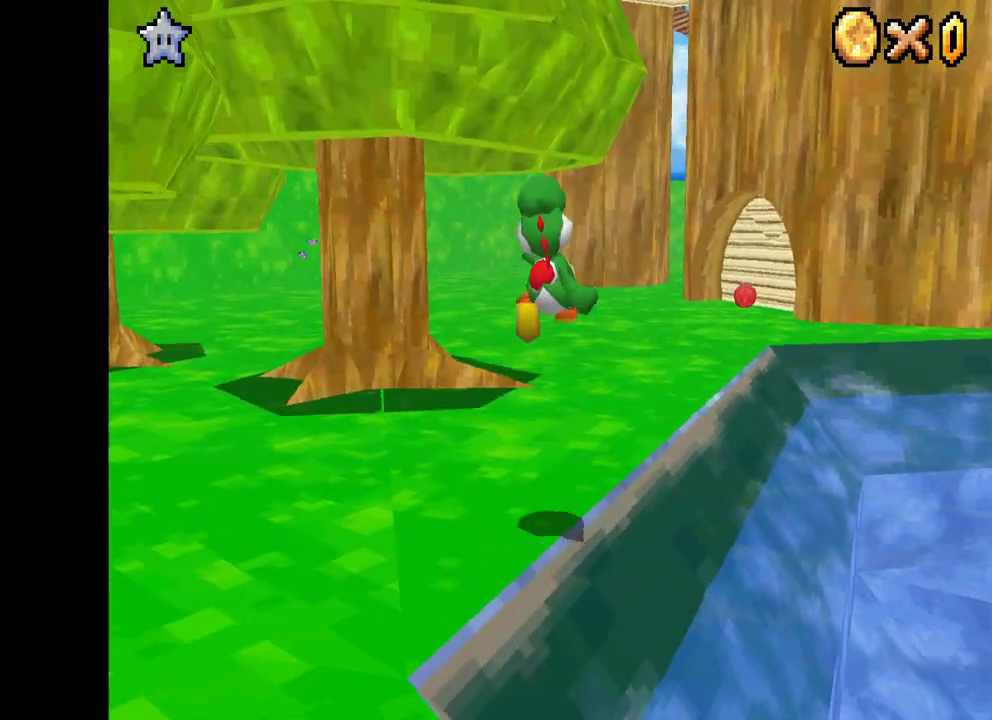
Gameplay with a controller (Xbox layout); each line is a JSON object with the inputs held at the frame after it. "events" lists button and stick changes between this image and that frame as [ms after this image, input, new state], when the widget could be followed in between.
{"buttons": ["X"], "left_stick": "up", "right_stick": "center", "events": []}
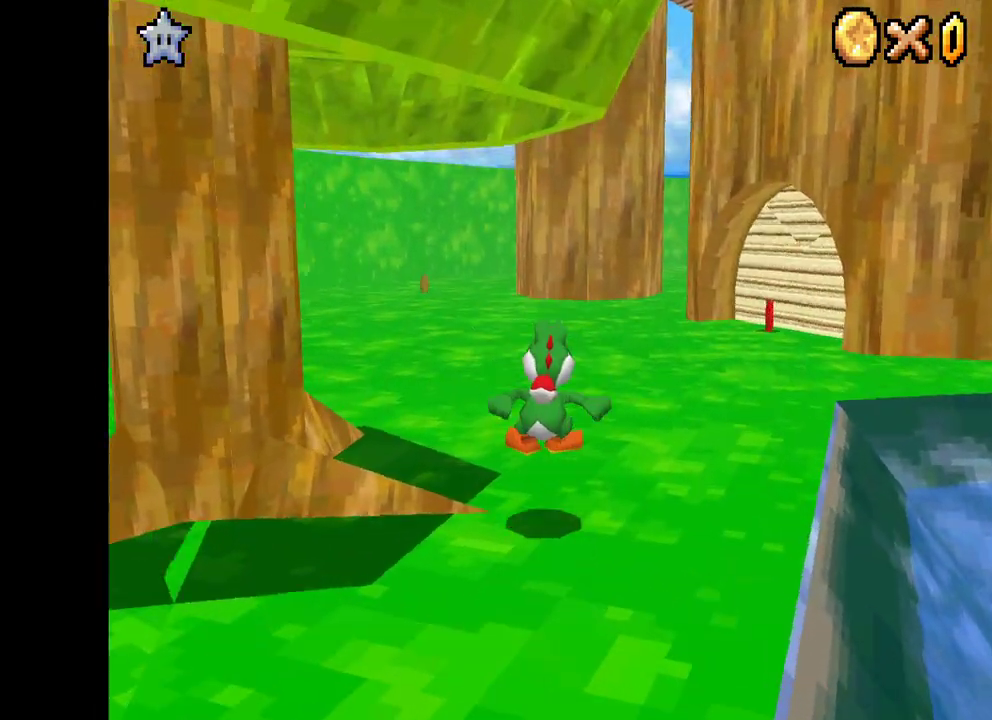
{"buttons": ["X"], "left_stick": "up", "right_stick": "center", "events": [[133, "A", "down"], [283, "A", "up"]]}
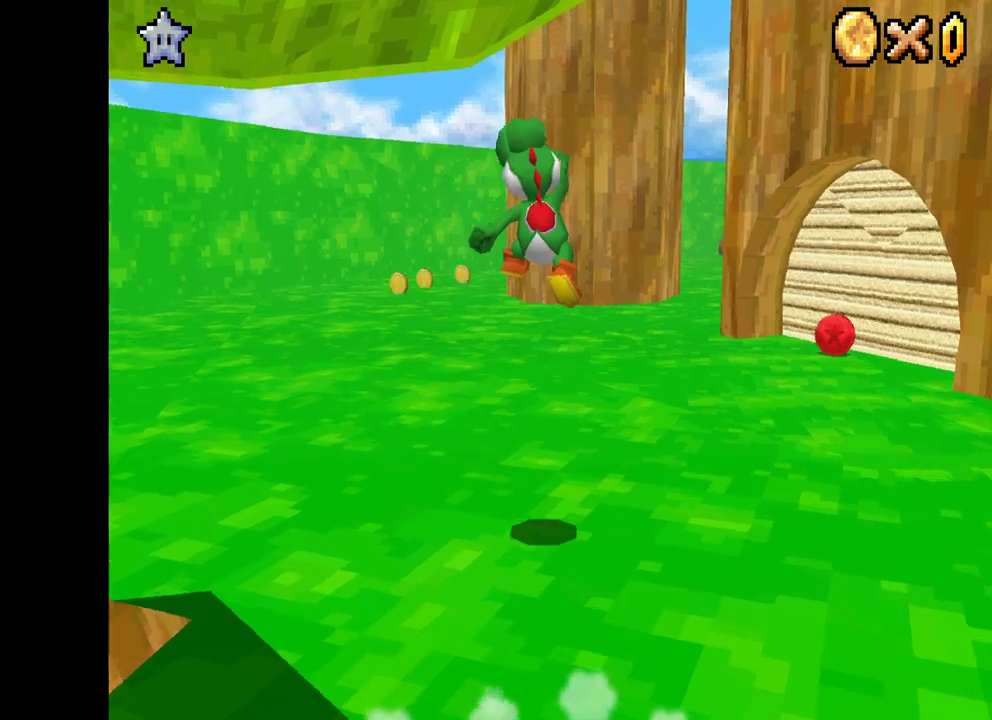
{"buttons": ["A", "X"], "left_stick": "up-right", "right_stick": "center", "events": [[67, "left_stick", "up-right"], [350, "A", "down"]]}
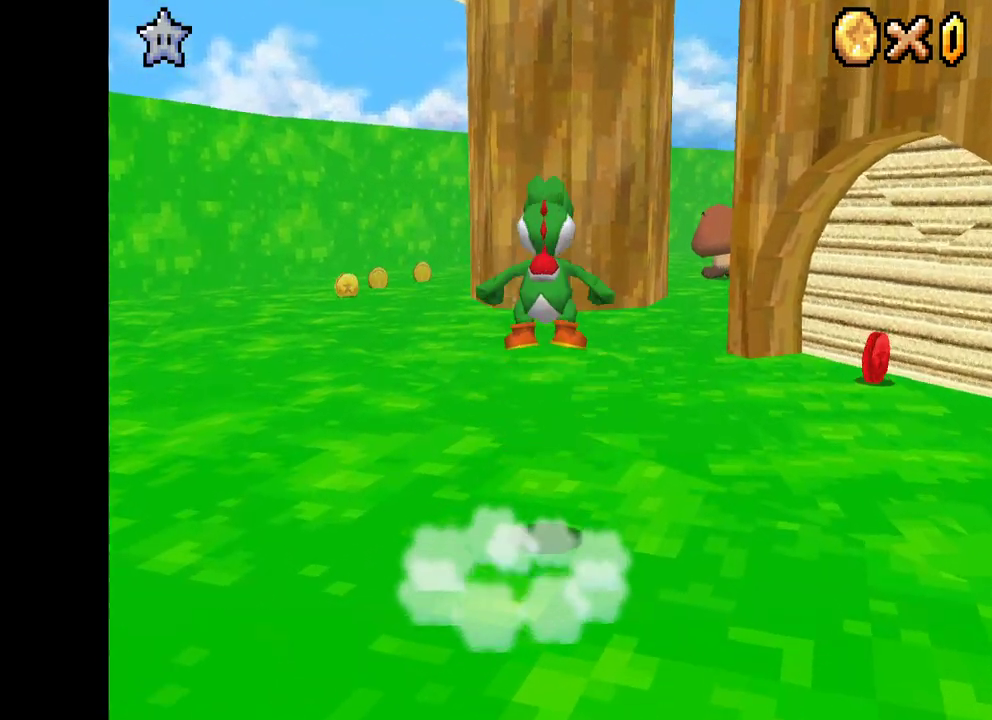
{"buttons": ["X"], "left_stick": "up", "right_stick": "center", "events": [[17, "A", "up"], [150, "left_stick", "up"]]}
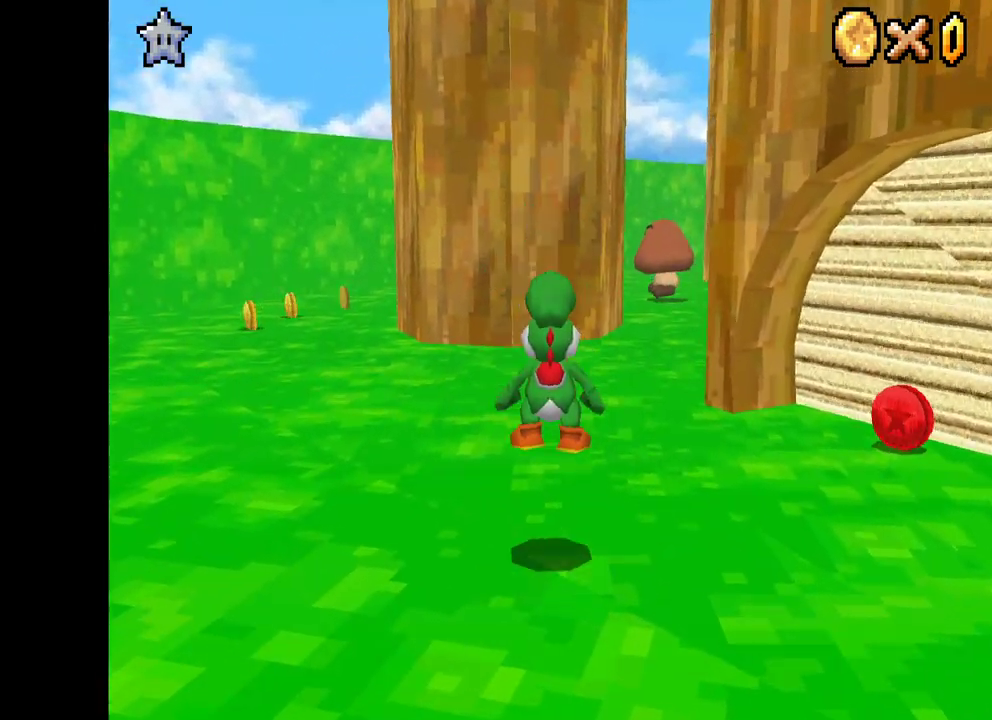
{"buttons": ["X"], "left_stick": "up-right", "right_stick": "center", "events": [[117, "A", "down"], [200, "left_stick", "up-right"], [433, "A", "up"]]}
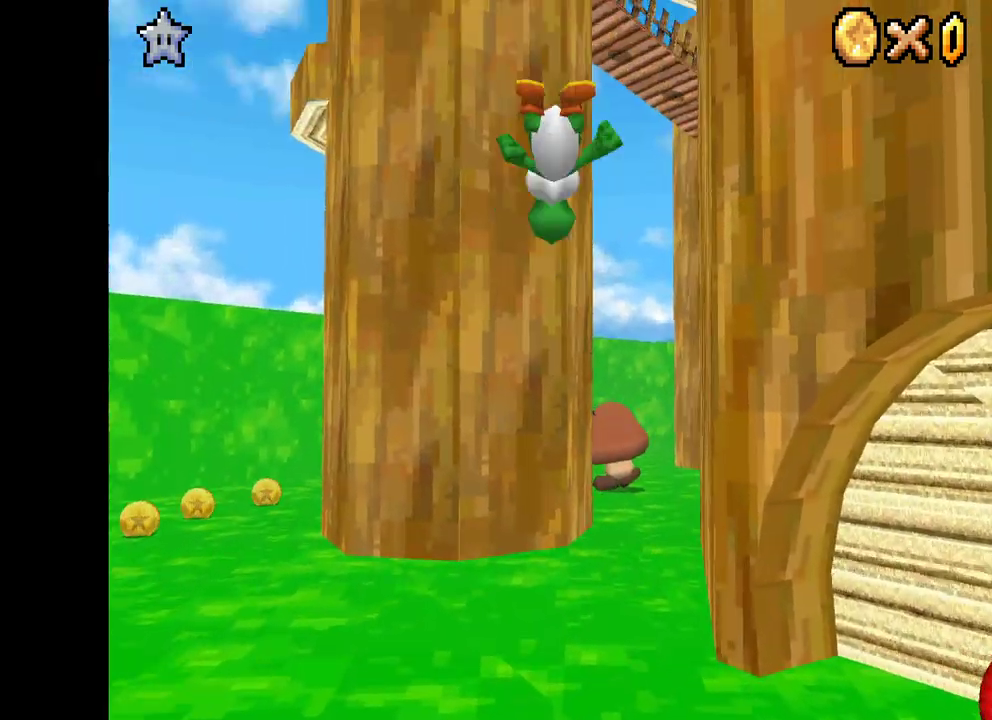
{"buttons": [], "left_stick": "up-right", "right_stick": "center", "events": [[183, "X", "up"], [183, "left_stick", "up"], [317, "B", "down"], [317, "left_stick", "up-right"], [467, "B", "up"]]}
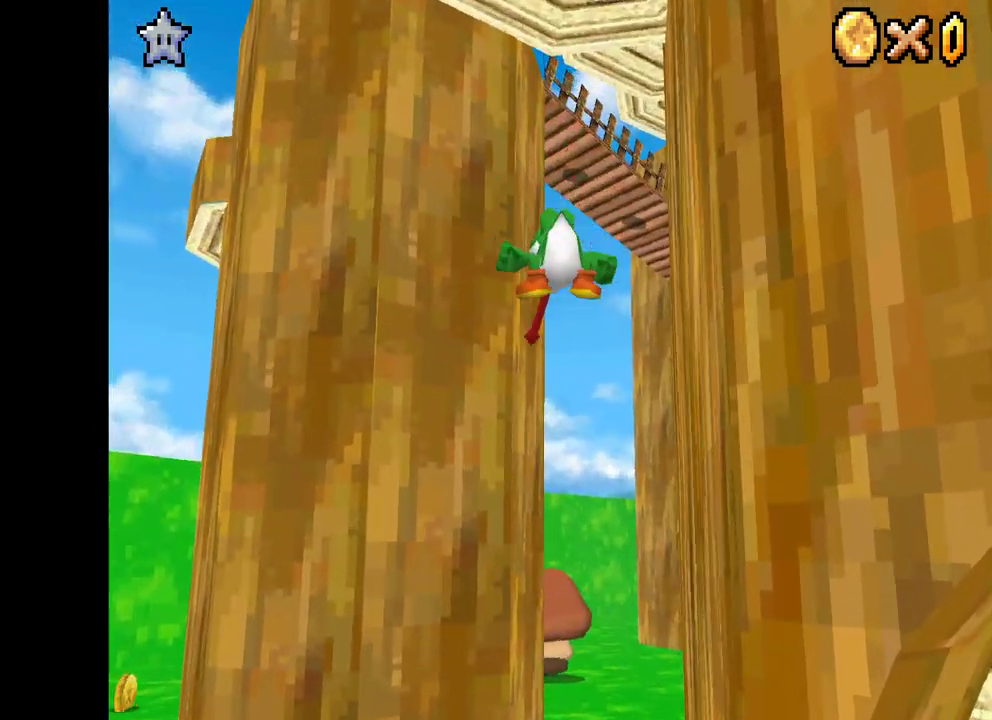
{"buttons": ["X"], "left_stick": "right", "right_stick": "center", "events": [[183, "X", "down"], [350, "left_stick", "right"]]}
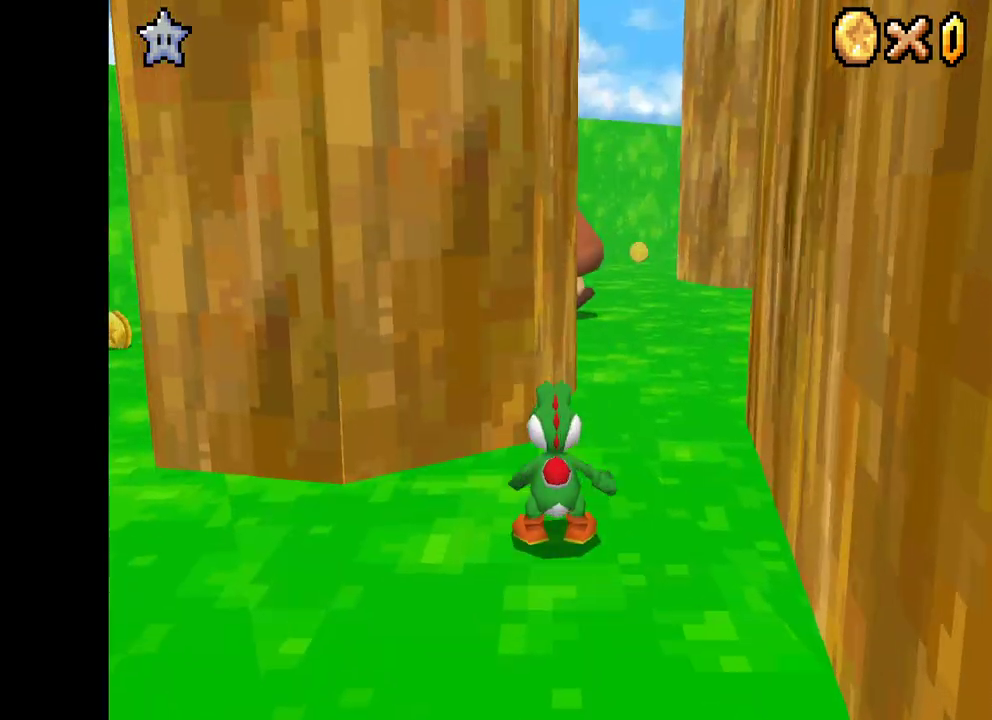
{"buttons": ["X"], "left_stick": "up-right", "right_stick": "center", "events": [[200, "left_stick", "up-right"]]}
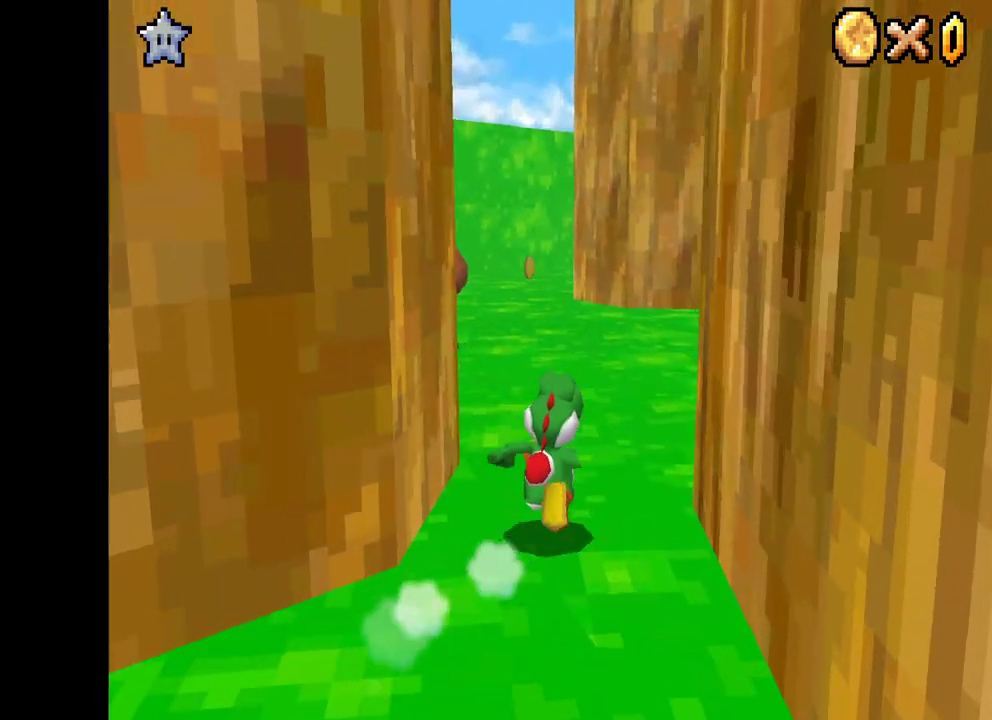
{"buttons": ["X"], "left_stick": "up", "right_stick": "center", "events": [[33, "left_stick", "up"], [167, "left_stick", "up-right"], [417, "left_stick", "up"]]}
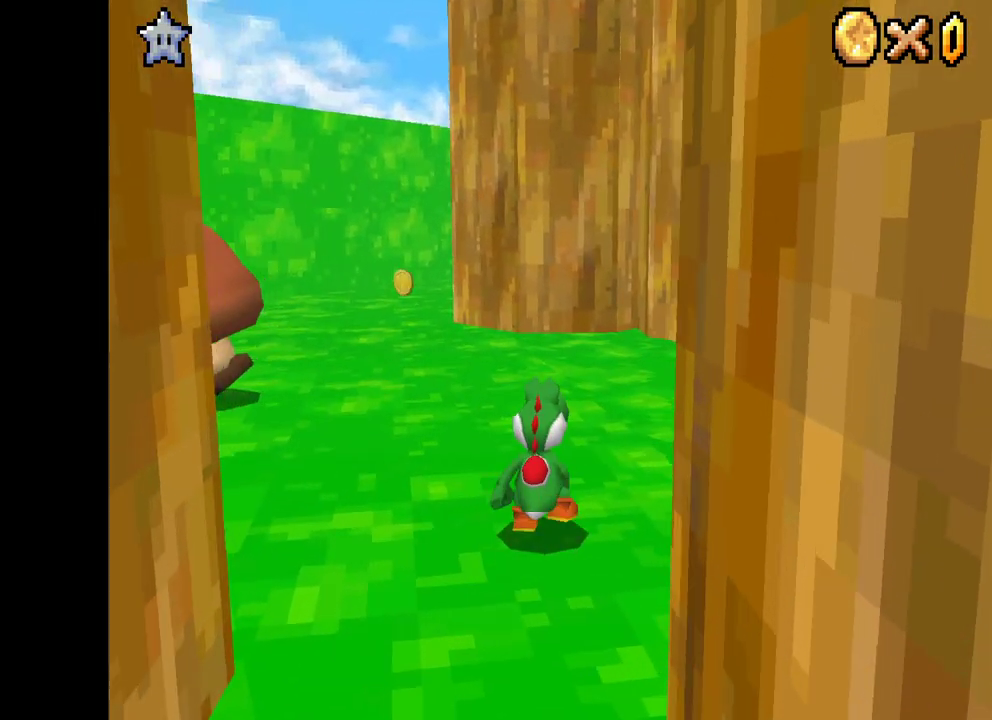
{"buttons": ["X"], "left_stick": "up-left", "right_stick": "center", "events": [[17, "left_stick", "up-right"], [450, "left_stick", "up-left"]]}
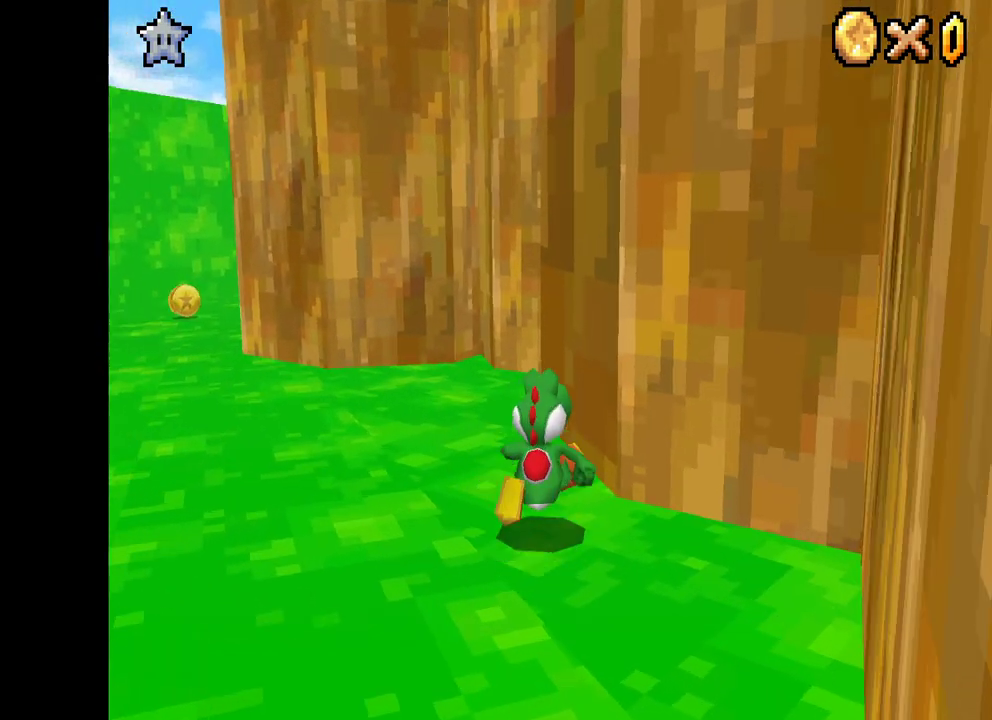
{"buttons": ["X"], "left_stick": "left", "right_stick": "center", "events": [[433, "left_stick", "left"]]}
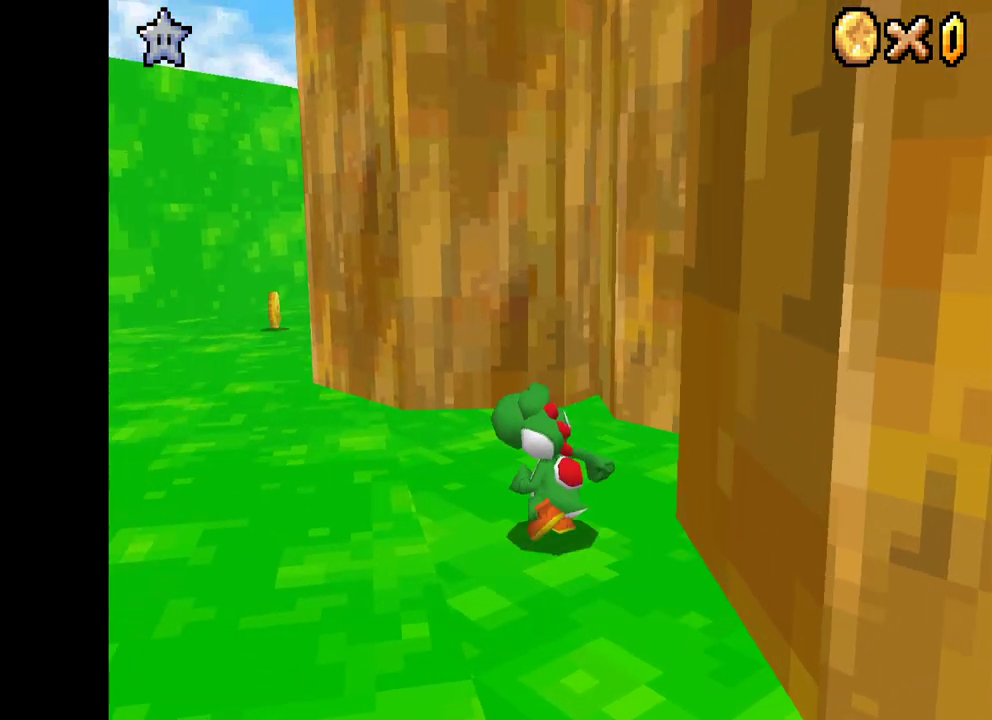
{"buttons": ["X"], "left_stick": "up-left", "right_stick": "center", "events": [[100, "left_stick", "up-left"]]}
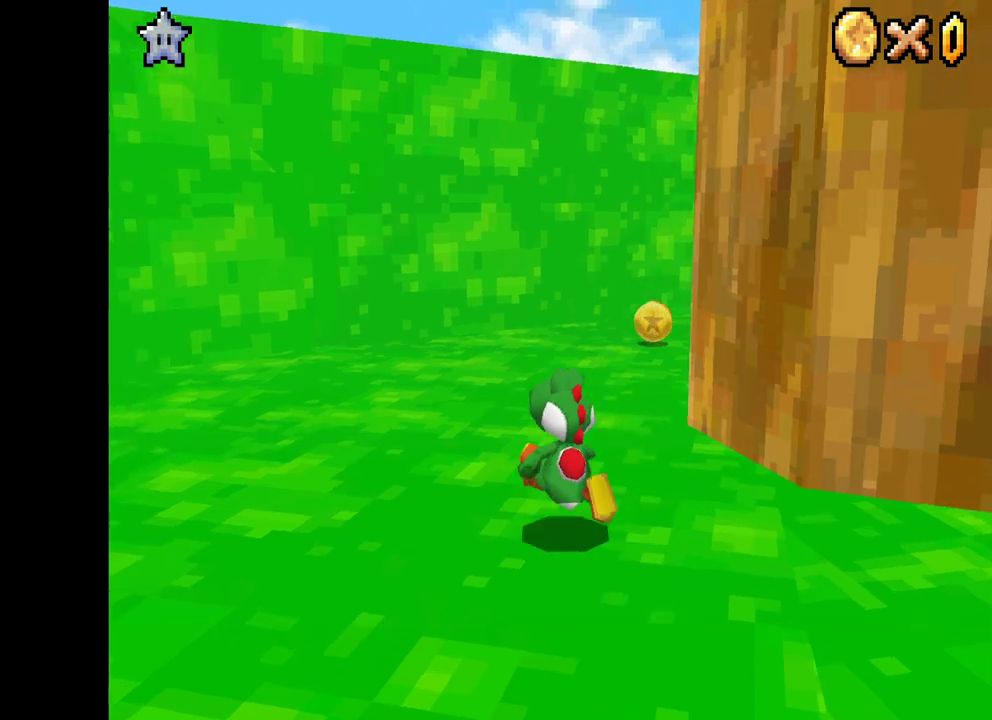
{"buttons": ["X"], "left_stick": "down-left", "right_stick": "center", "events": [[100, "left_stick", "up-right"], [333, "left_stick", "up-left"], [383, "left_stick", "down-left"]]}
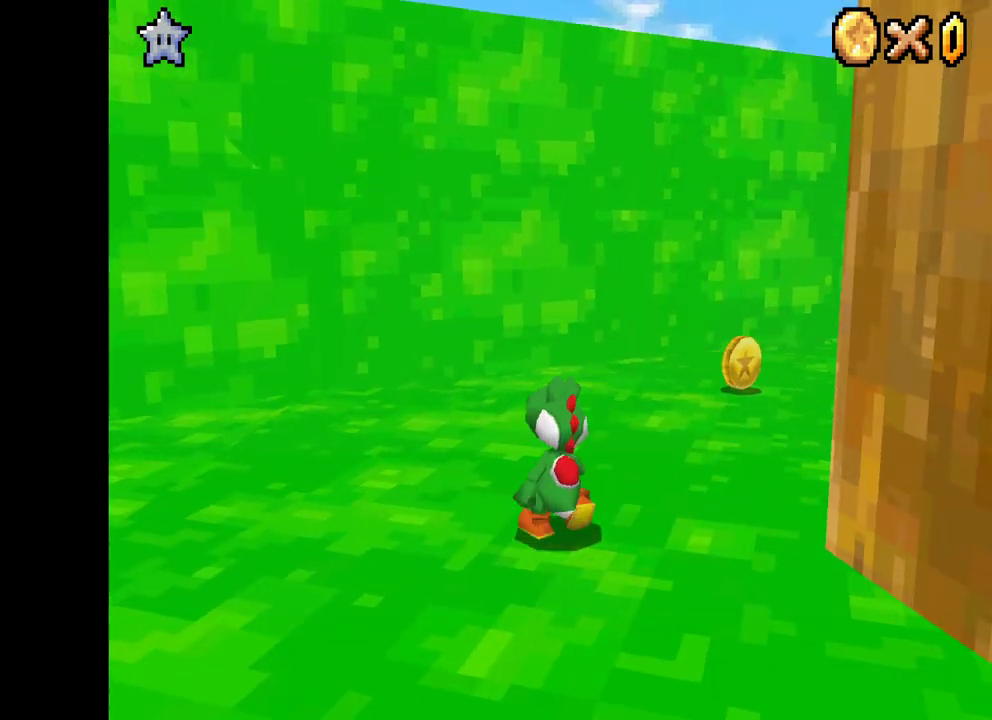
{"buttons": ["X"], "left_stick": "left", "right_stick": "center", "events": [[117, "X", "up"], [167, "L2", "down"], [217, "left_stick", "down"], [317, "L2", "up"], [350, "left_stick", "center"], [383, "X", "down"], [500, "left_stick", "left"]]}
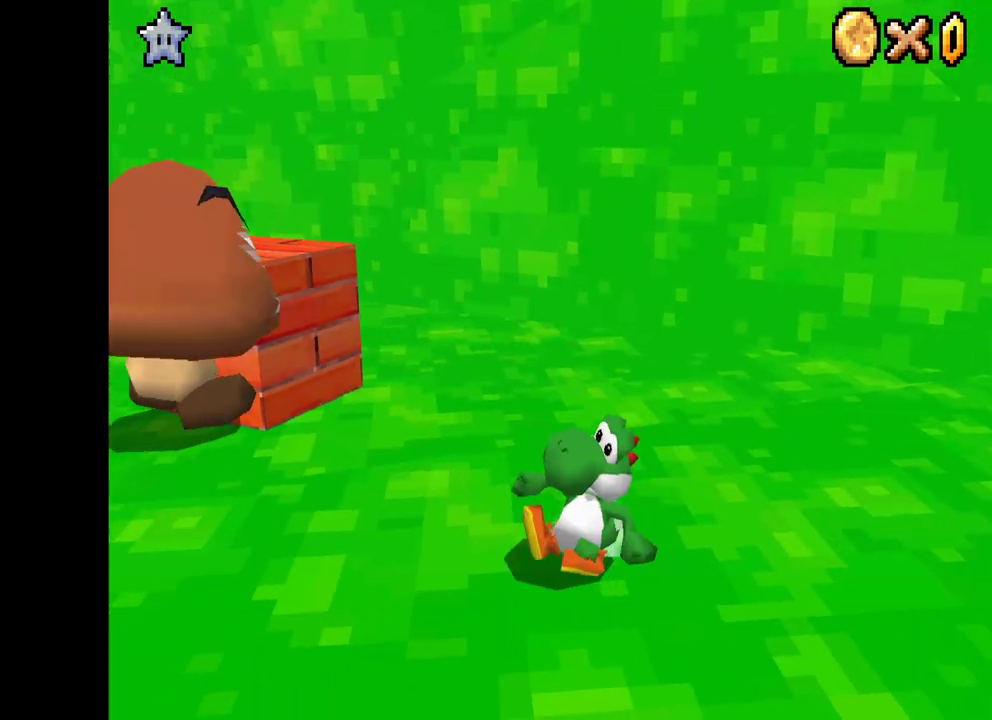
{"buttons": ["X"], "left_stick": "up", "right_stick": "center", "events": [[117, "left_stick", "center"], [200, "left_stick", "left"], [417, "left_stick", "up"]]}
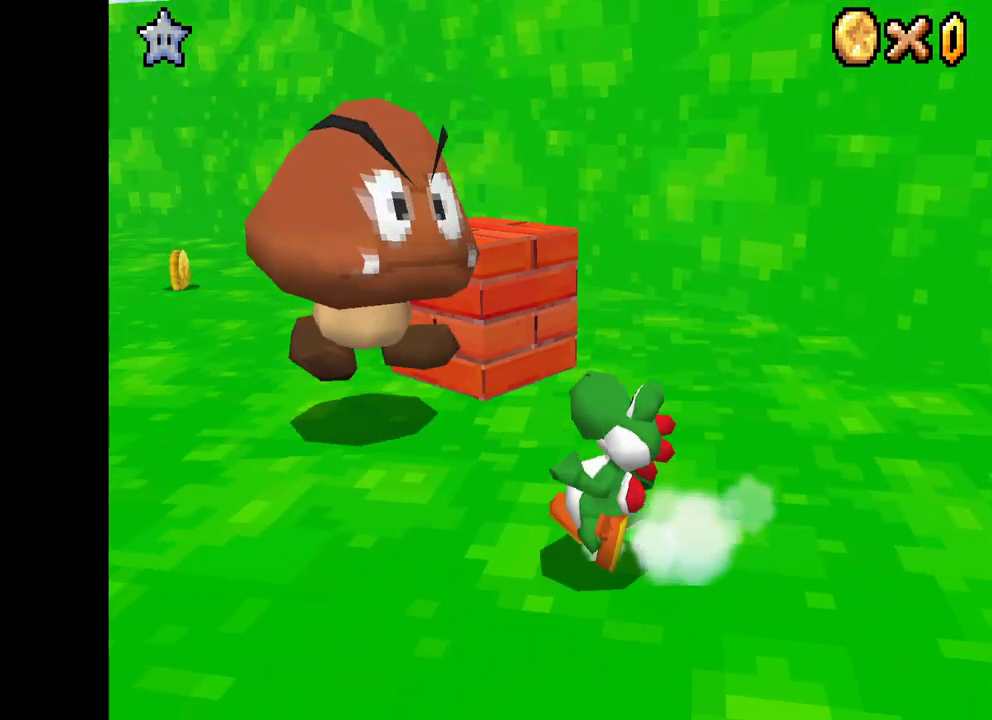
{"buttons": ["A", "X", "R2"], "left_stick": "left", "right_stick": "center", "events": [[50, "A", "down"], [67, "left_stick", "up-right"], [333, "left_stick", "right"], [350, "R2", "down"], [433, "left_stick", "center"], [483, "left_stick", "left"]]}
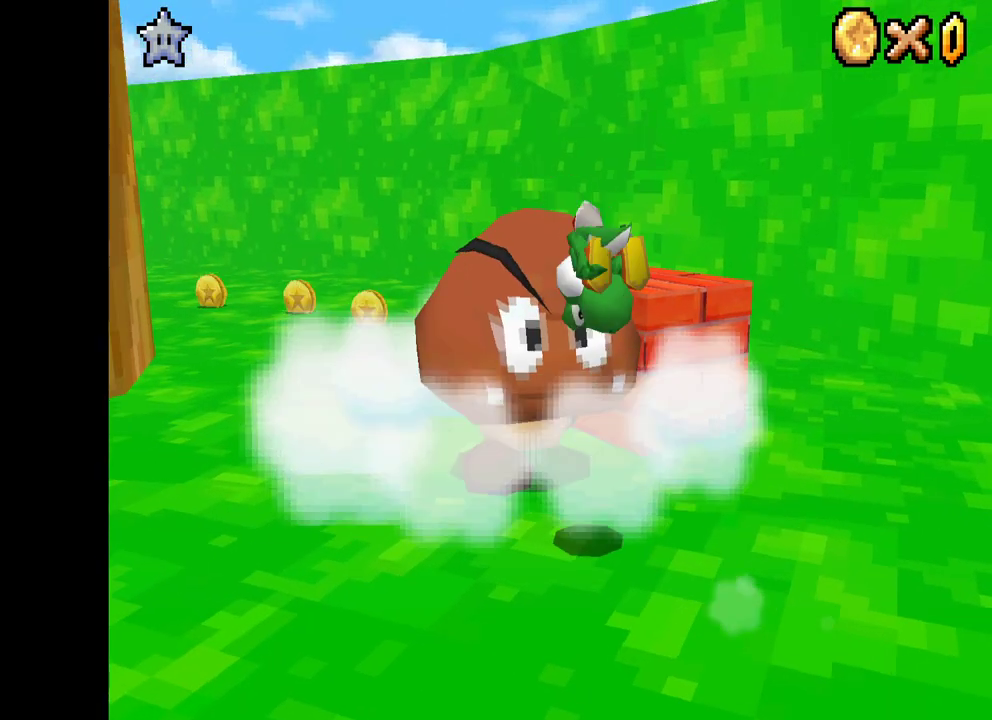
{"buttons": ["X"], "left_stick": "center", "right_stick": "center", "events": [[50, "R2", "up"], [100, "A", "up"], [133, "left_stick", "center"]]}
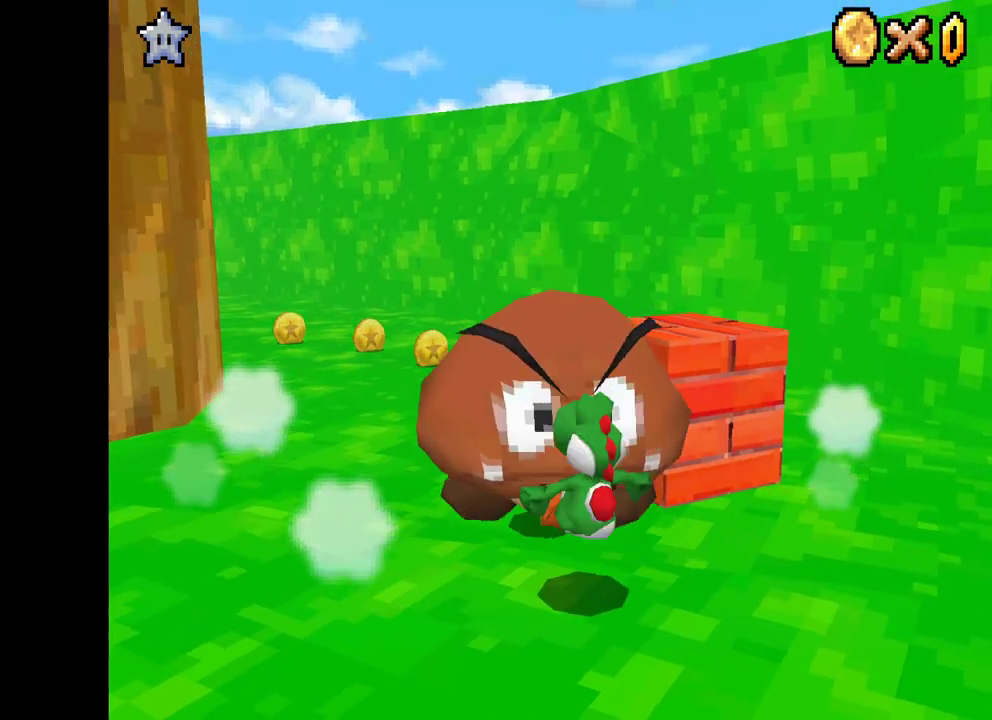
{"buttons": ["X"], "left_stick": "center", "right_stick": "center", "events": [[300, "left_stick", "down"], [417, "left_stick", "center"]]}
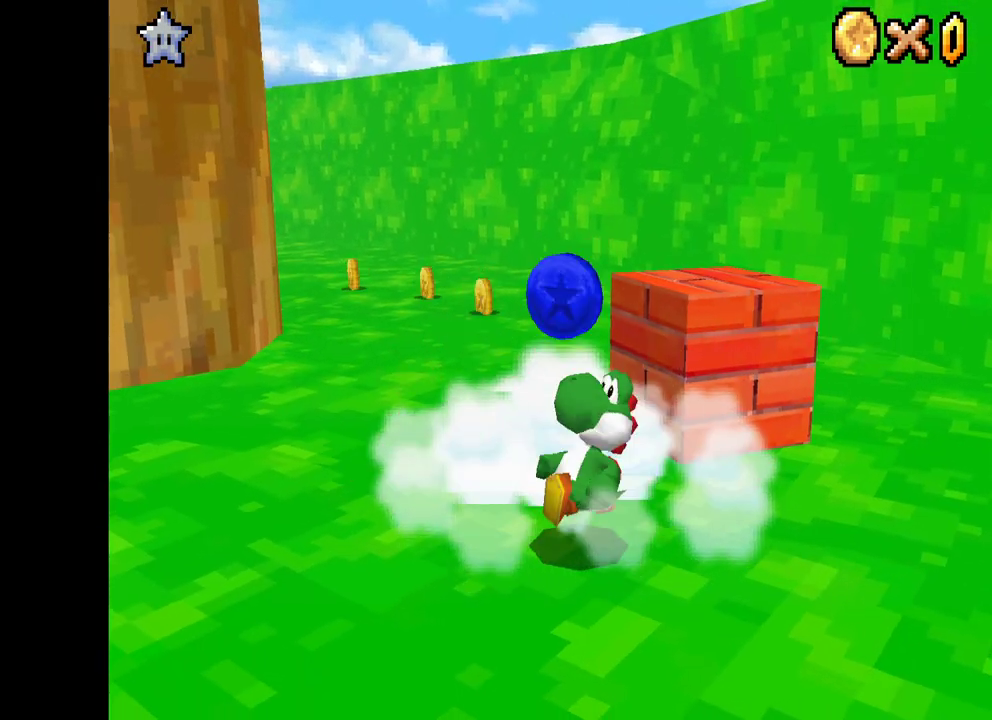
{"buttons": ["X"], "left_stick": "up-right", "right_stick": "center", "events": [[250, "left_stick", "up"], [350, "left_stick", "up-right"]]}
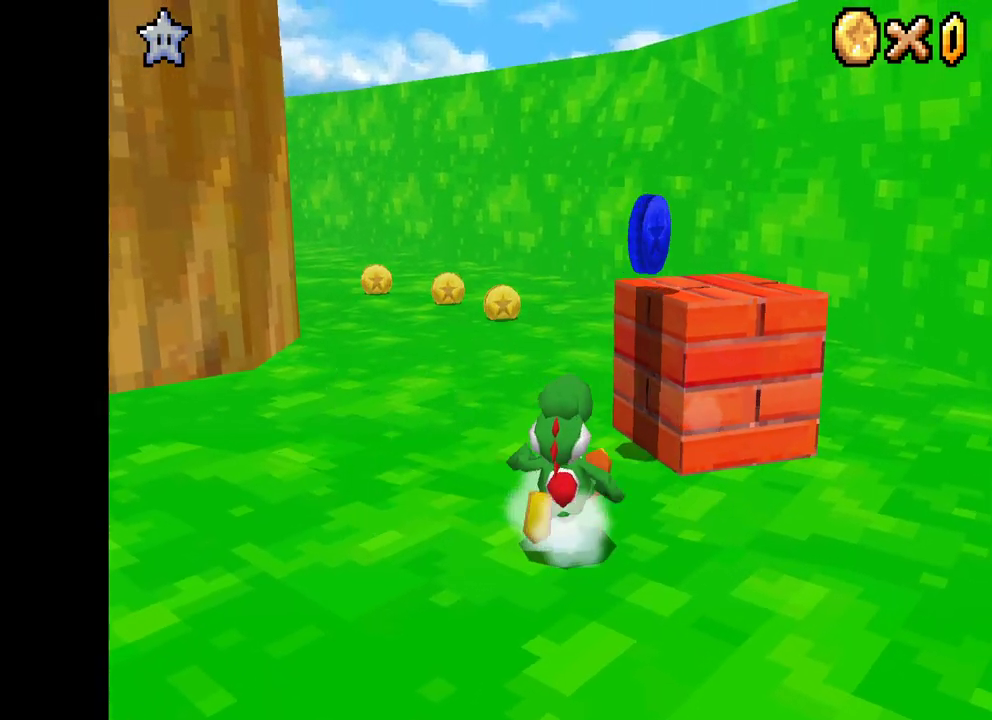
{"buttons": ["X"], "left_stick": "right", "right_stick": "center", "events": [[133, "left_stick", "up"], [300, "A", "down"], [350, "left_stick", "right"], [467, "A", "up"]]}
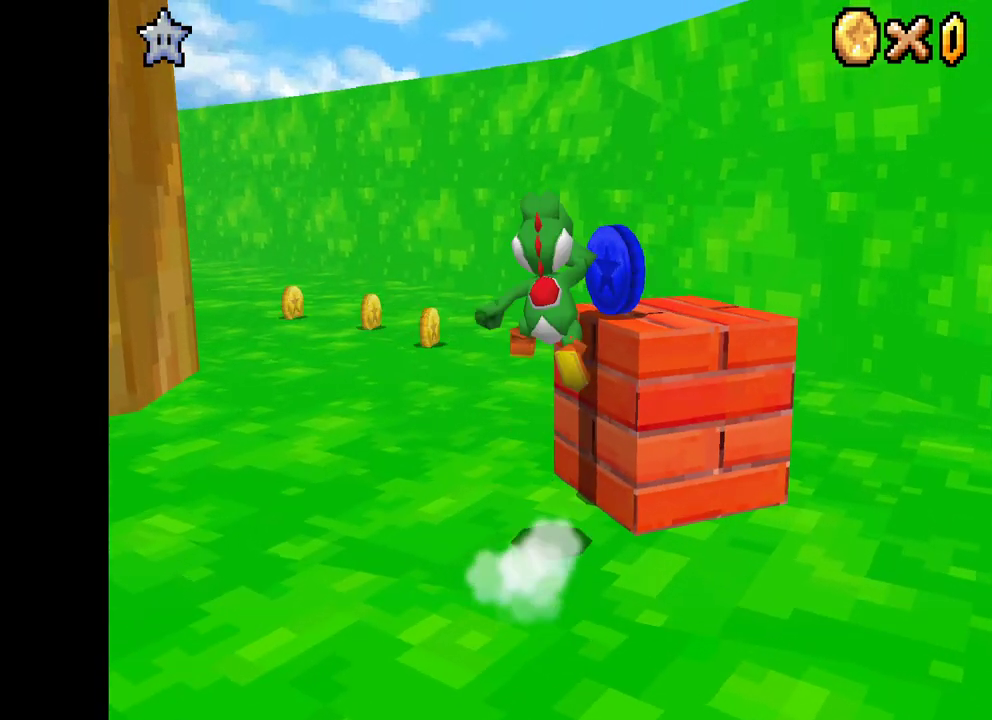
{"buttons": ["X"], "left_stick": "down-right", "right_stick": "center", "events": [[317, "left_stick", "center"], [417, "left_stick", "down-right"]]}
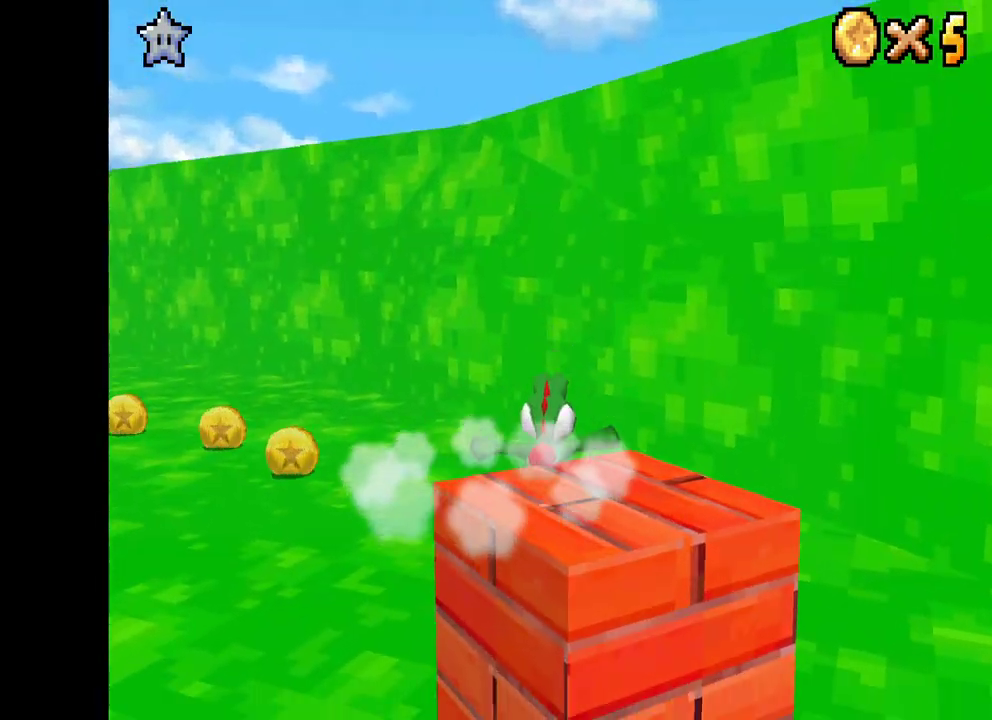
{"buttons": ["X"], "left_stick": "down-right", "right_stick": "center", "events": [[267, "L2", "down"], [467, "L2", "up"]]}
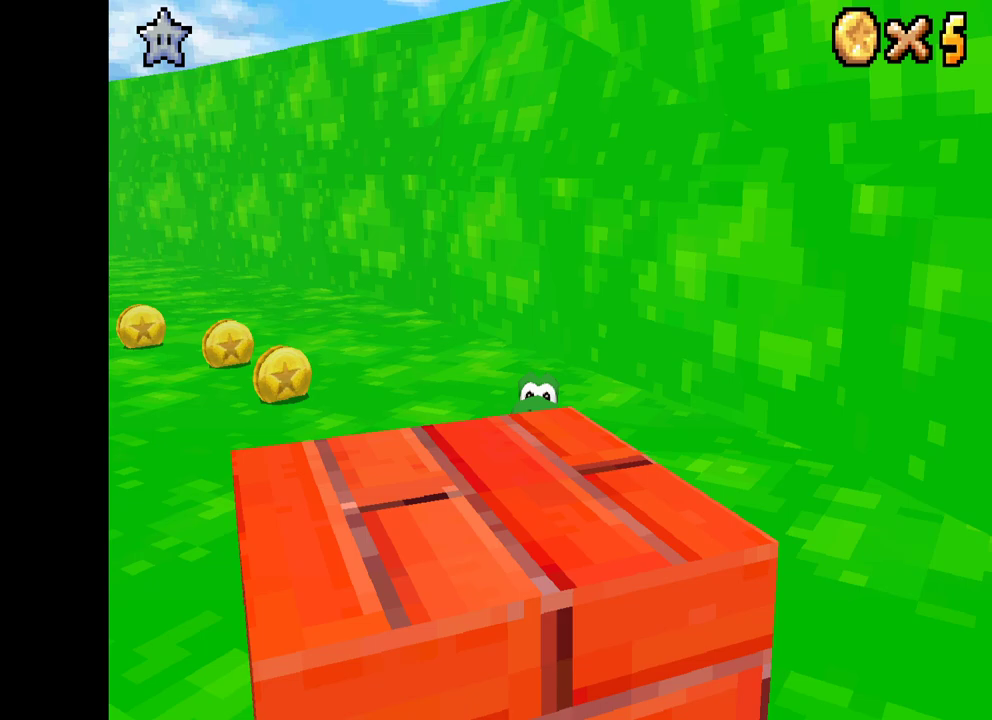
{"buttons": ["X", "L2"], "left_stick": "down-right", "right_stick": "center", "events": [[500, "L2", "down"]]}
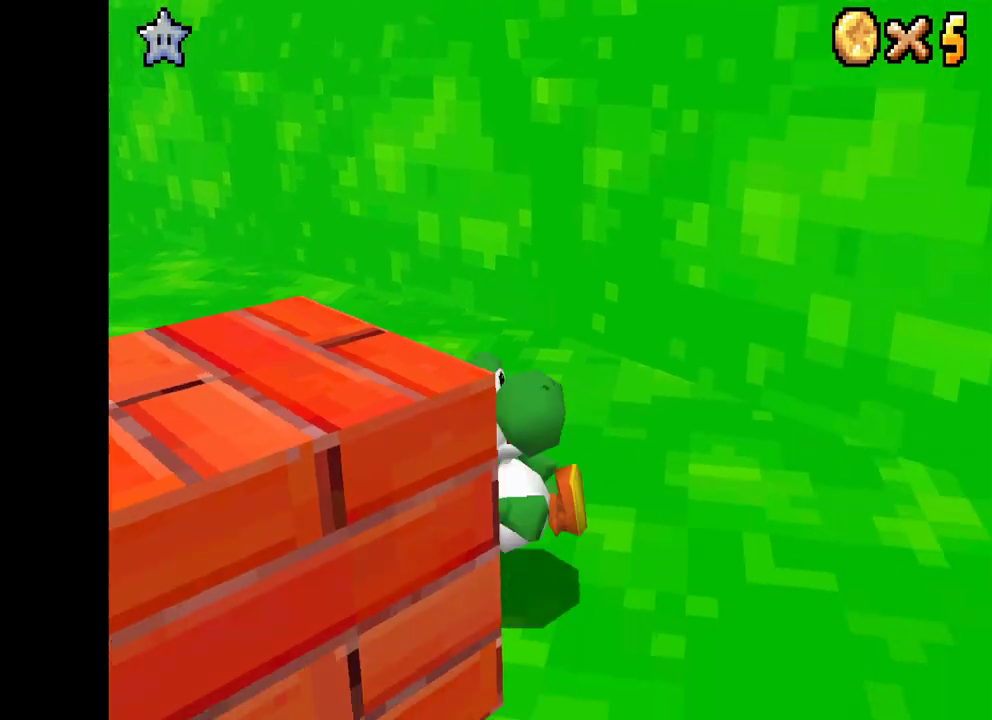
{"buttons": ["X"], "left_stick": "up-right", "right_stick": "center", "events": [[167, "L2", "up"], [300, "left_stick", "right"], [400, "left_stick", "up-right"]]}
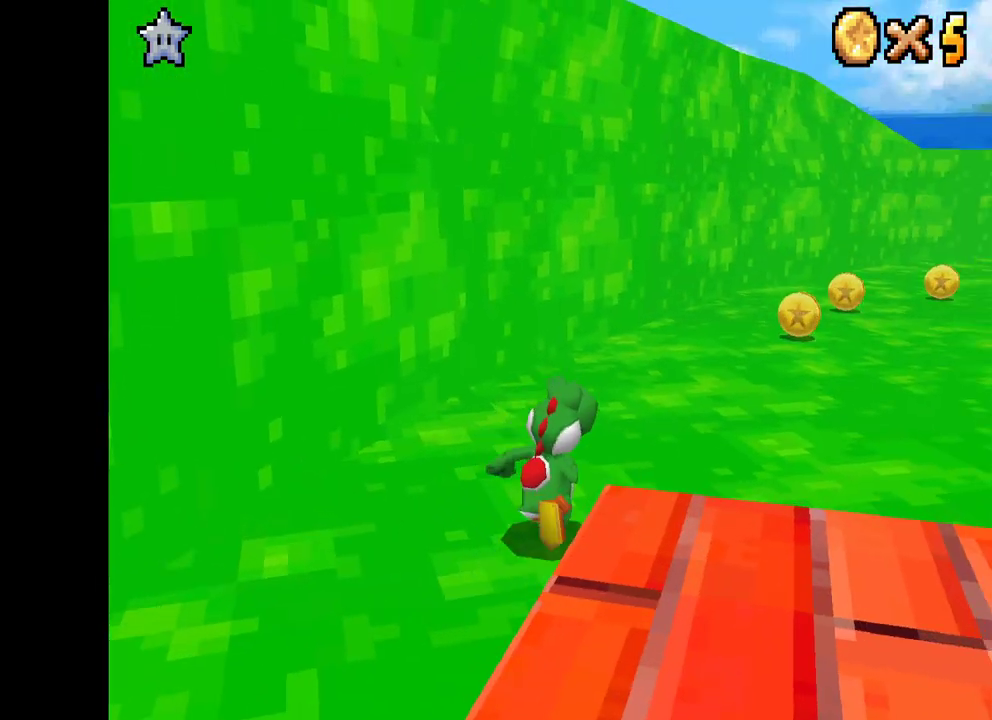
{"buttons": ["X"], "left_stick": "up-right", "right_stick": "center", "events": []}
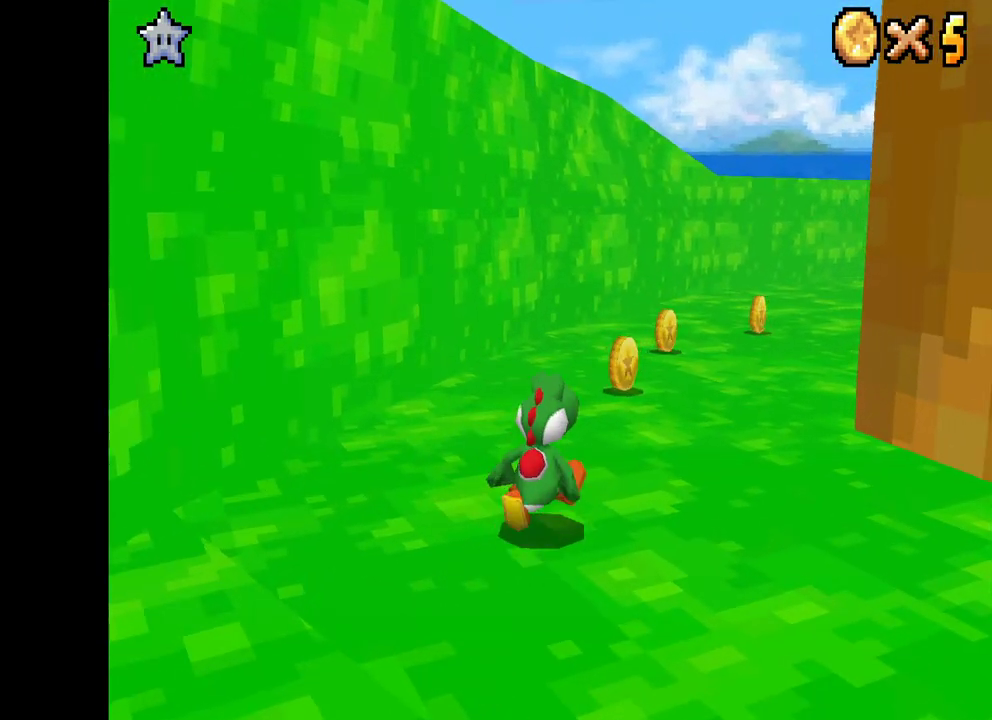
{"buttons": ["X"], "left_stick": "up-right", "right_stick": "center", "events": []}
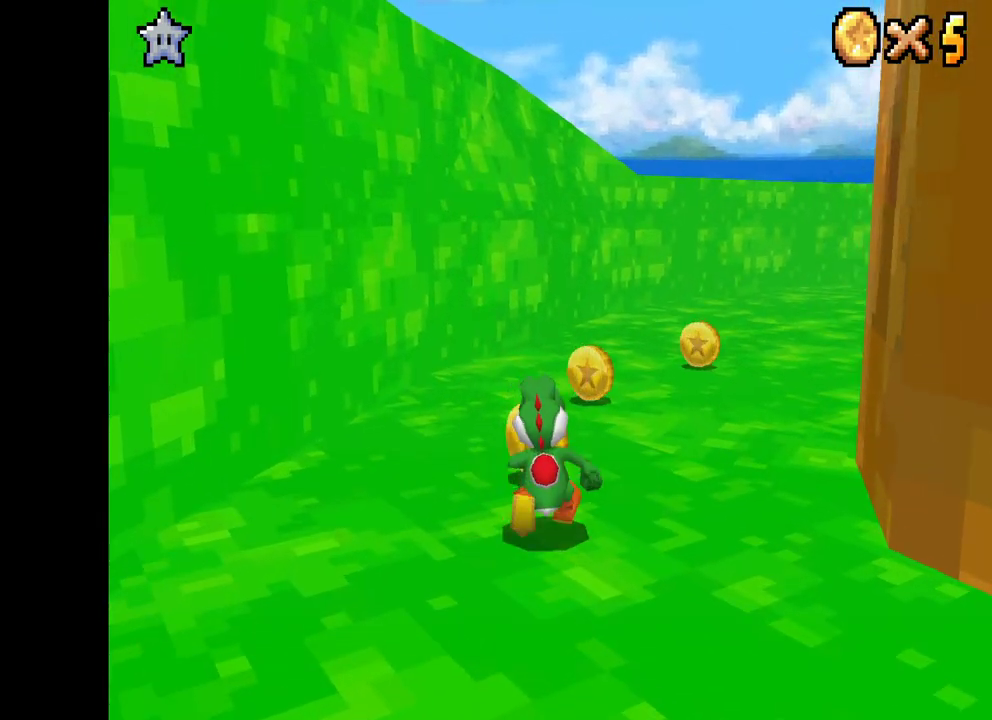
{"buttons": ["X", "DPAD_UP", "DPAD_RIGHT"], "left_stick": "center", "right_stick": "center", "events": [[150, "left_stick", "center"], [250, "DPAD_UP", "down"], [317, "DPAD_RIGHT", "down"]]}
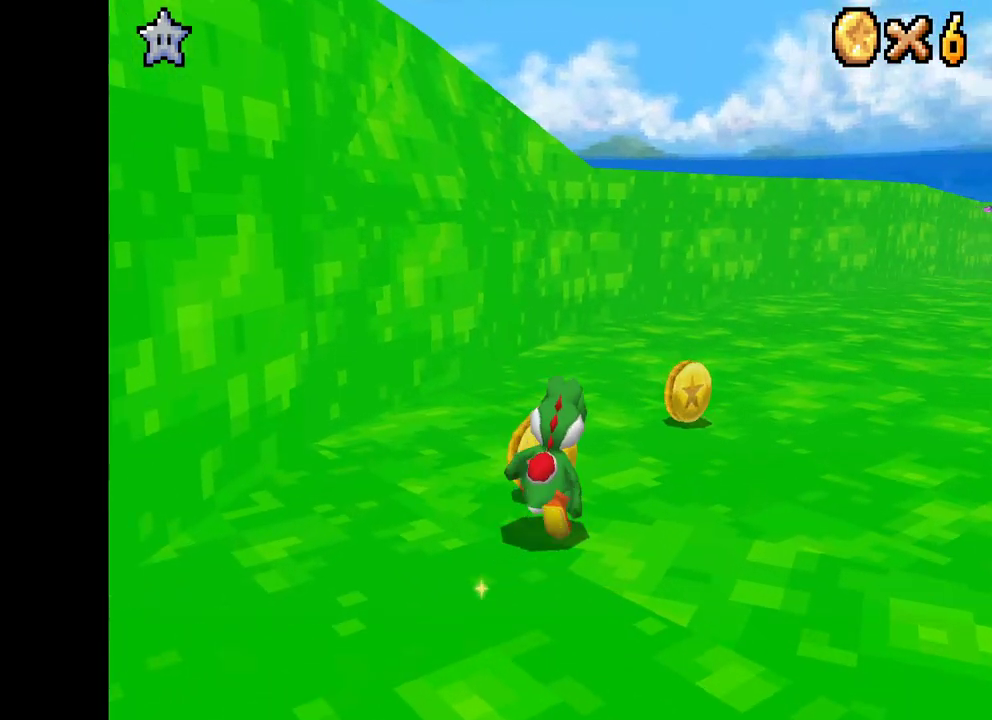
{"buttons": ["X", "DPAD_RIGHT"], "left_stick": "center", "right_stick": "center", "events": [[500, "DPAD_UP", "up"]]}
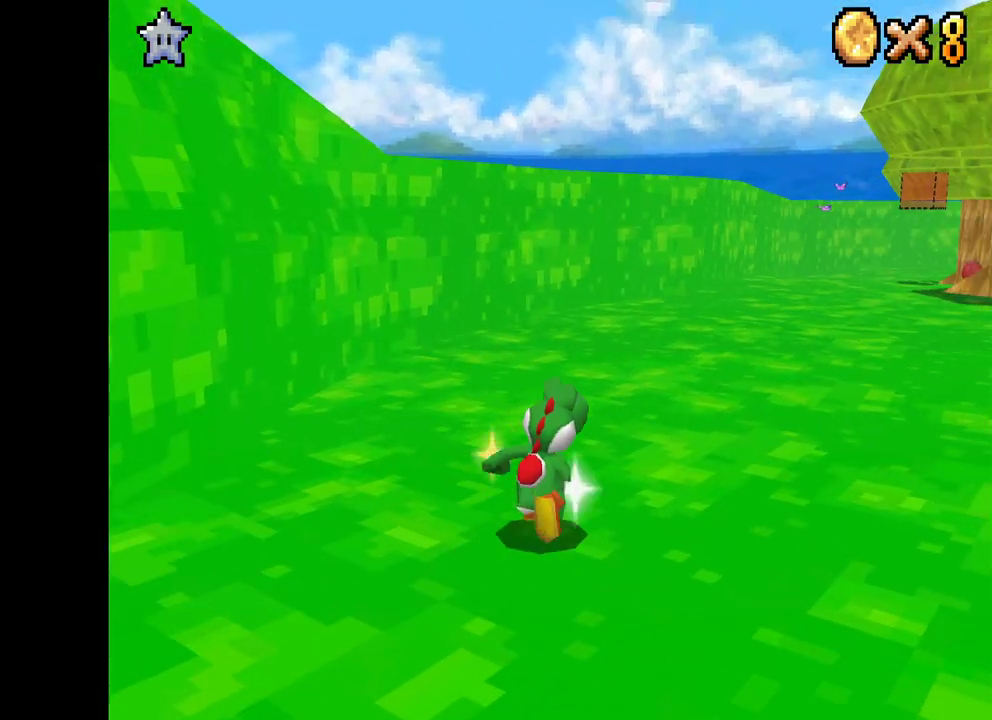
{"buttons": ["X", "DPAD_UP", "DPAD_RIGHT"], "left_stick": "center", "right_stick": "center", "events": [[150, "DPAD_UP", "down"], [367, "DPAD_UP", "up"], [500, "DPAD_UP", "down"]]}
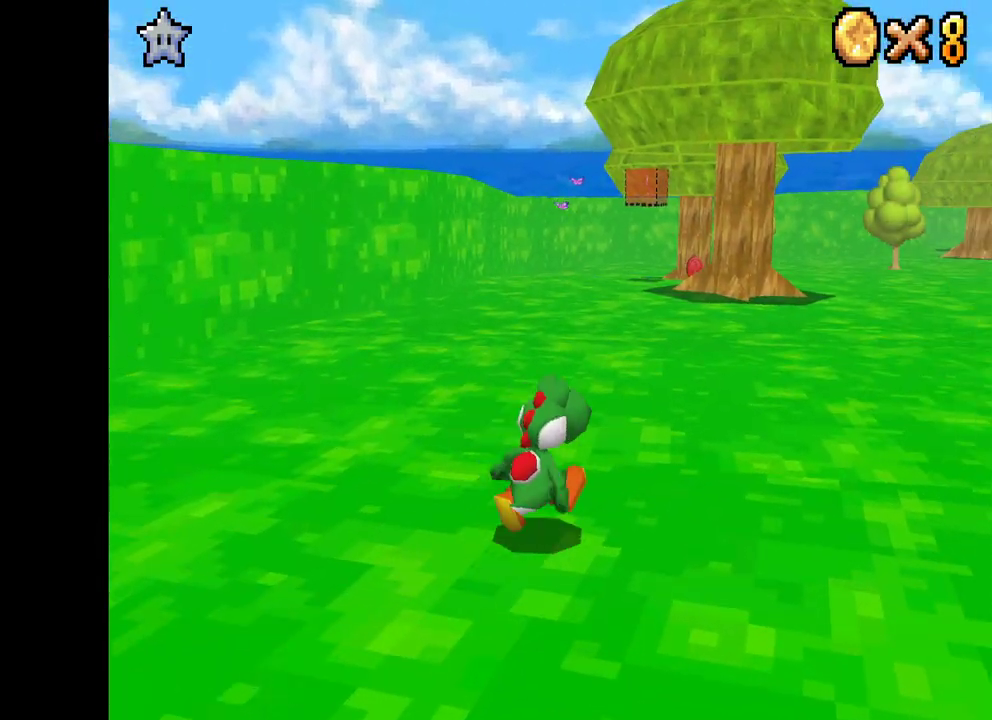
{"buttons": ["X", "DPAD_UP", "DPAD_RIGHT"], "left_stick": "center", "right_stick": "center", "events": [[133, "R2", "down"], [183, "A", "down"], [317, "R2", "up"], [350, "A", "up"]]}
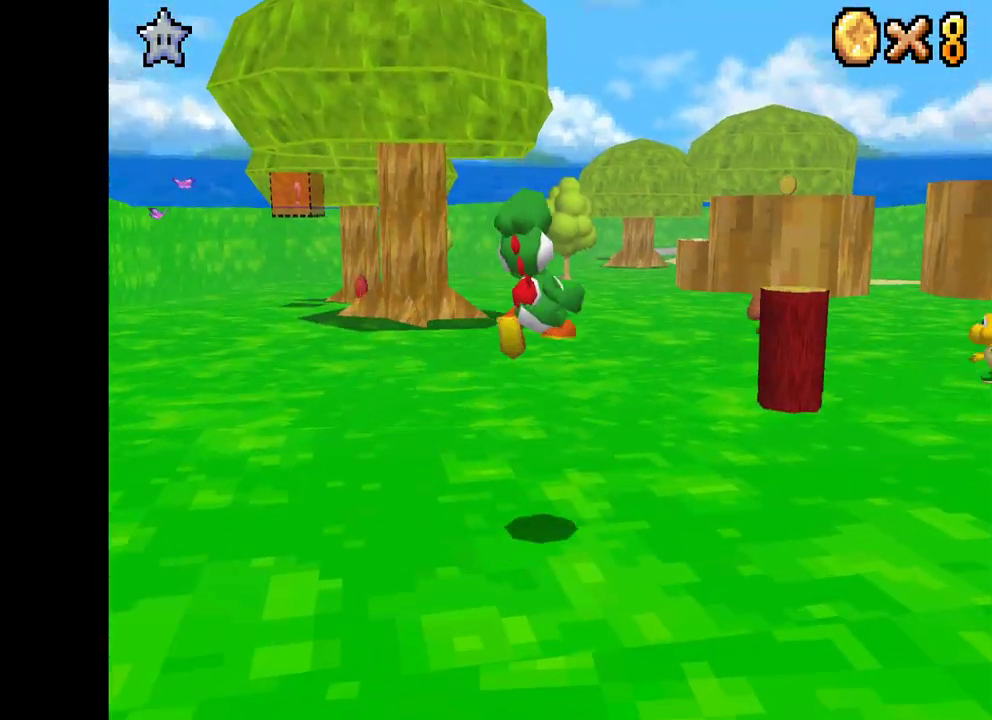
{"buttons": ["X", "DPAD_UP", "DPAD_LEFT"], "left_stick": "center", "right_stick": "center", "events": [[183, "DPAD_RIGHT", "up"], [367, "DPAD_LEFT", "down"]]}